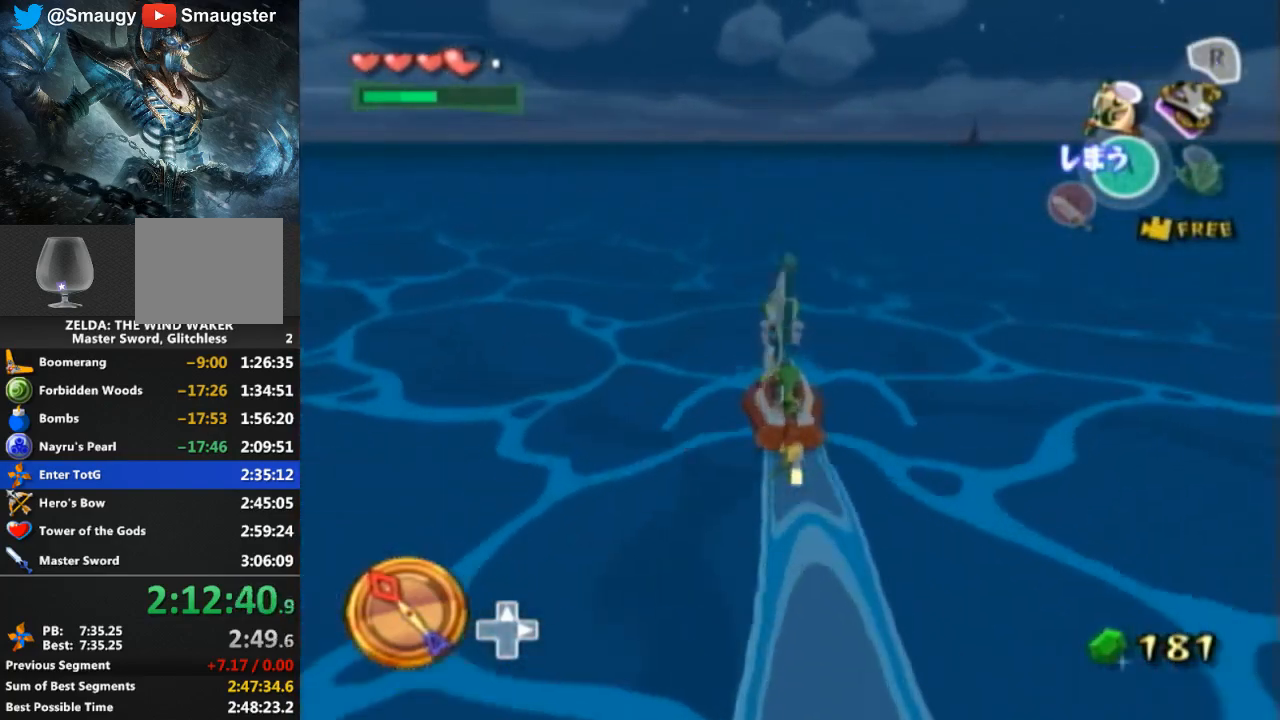
Gameplay with a controller (Nintendo layout); each line is a JSON object with the inputs held at the frame after it. "events" lists button and stick changes between this image and that frame as [ms after this image, input, new state], when the widget could be followed in between. Not read: L3 R3.
{"buttons": [], "left_stick": "center", "right_stick": "center", "events": [[133, "left_stick", "center"], [167, "R1", "down"], [500, "R1", "up"]]}
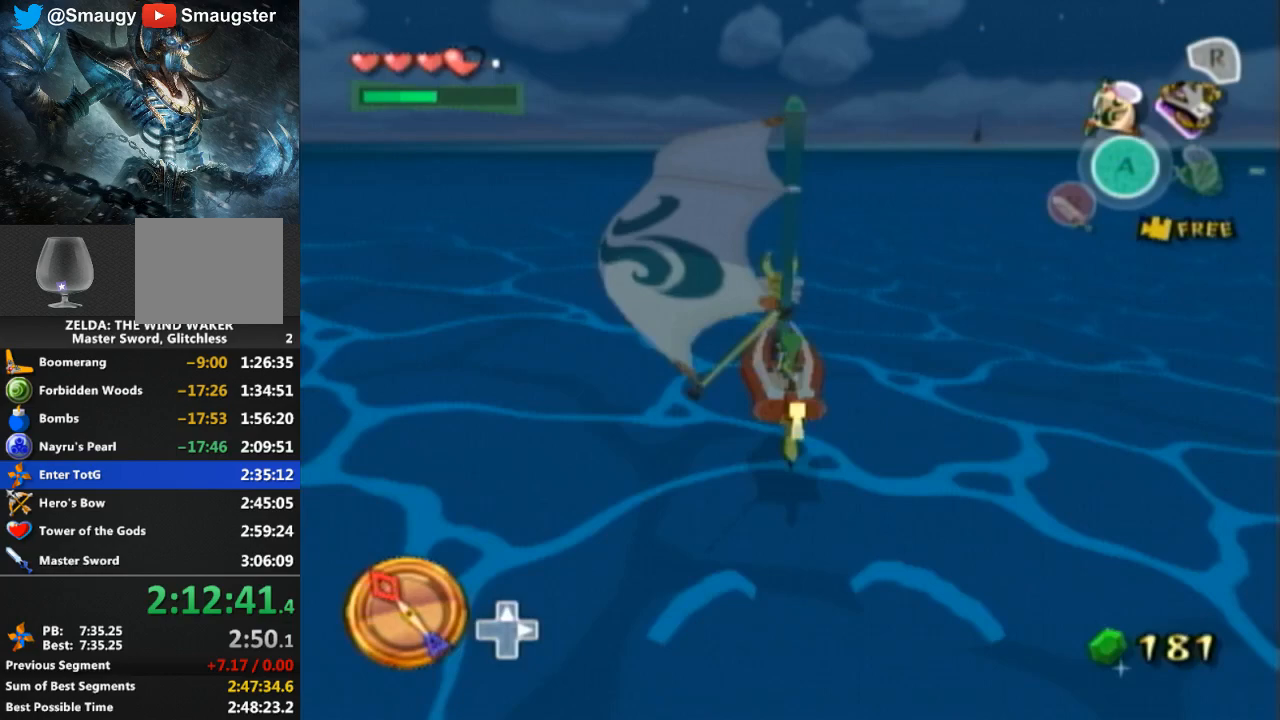
{"buttons": [], "left_stick": "center", "right_stick": "center", "events": [[367, "left_stick", "left"], [500, "left_stick", "center"]]}
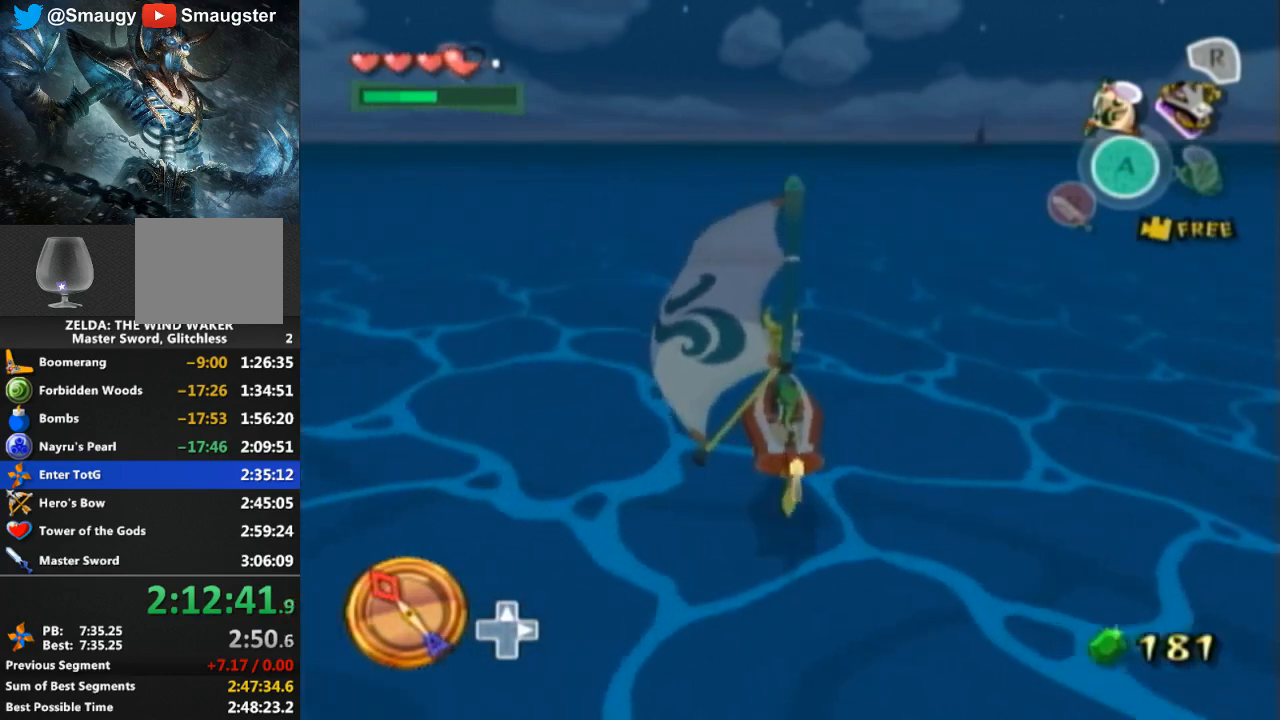
{"buttons": ["Y"], "left_stick": "center", "right_stick": "center", "events": [[267, "A", "down"], [367, "A", "up"], [467, "Y", "down"]]}
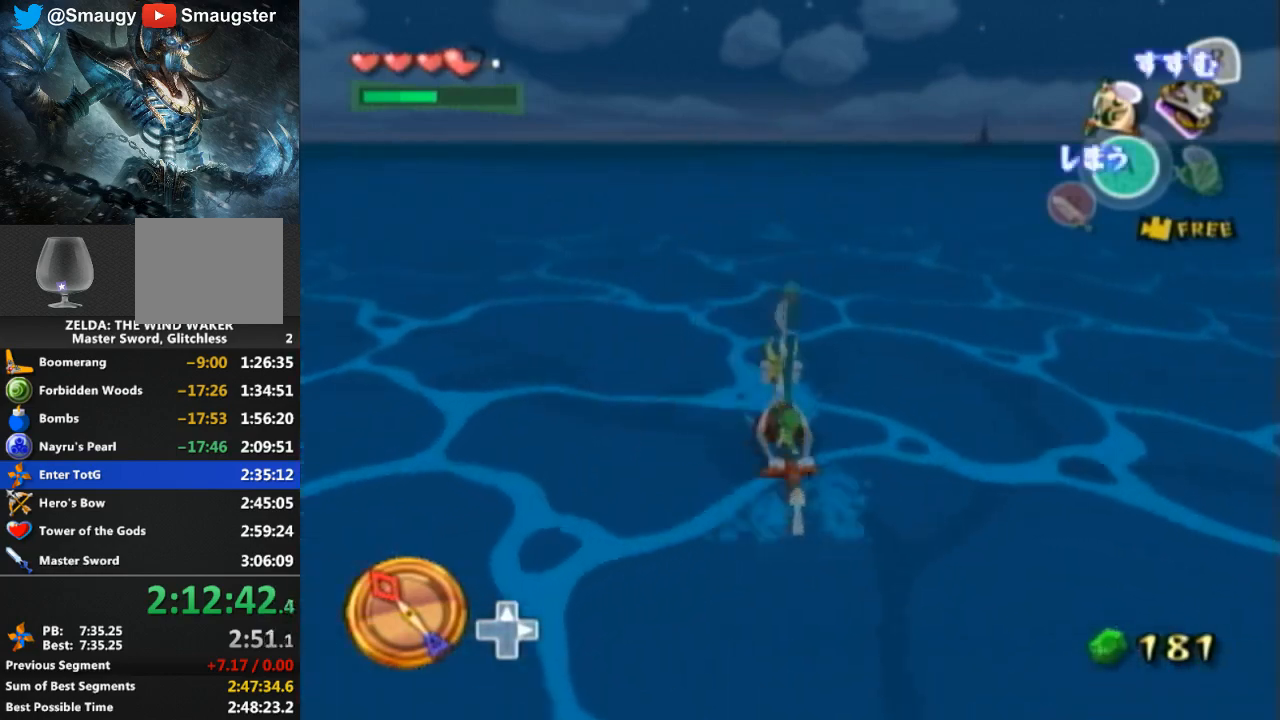
{"buttons": [], "left_stick": "center", "right_stick": "center", "events": [[33, "left_stick", "left"], [67, "Y", "up"], [167, "A", "down"], [300, "A", "up"], [300, "left_stick", "center"], [367, "Y", "down"], [467, "Y", "up"]]}
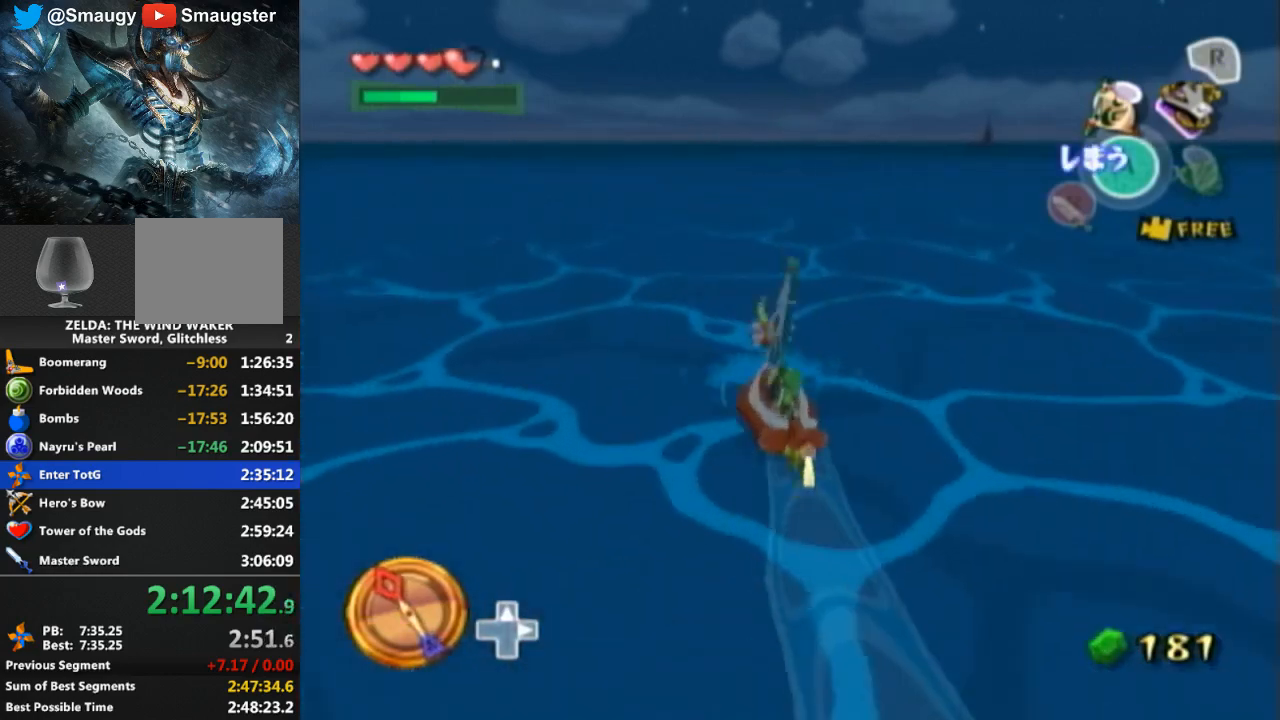
{"buttons": ["A"], "left_stick": "center", "right_stick": "center", "events": [[67, "A", "down"], [167, "A", "up"], [200, "left_stick", "right"], [300, "Y", "down"], [367, "Y", "up"], [367, "left_stick", "center"], [433, "A", "down"]]}
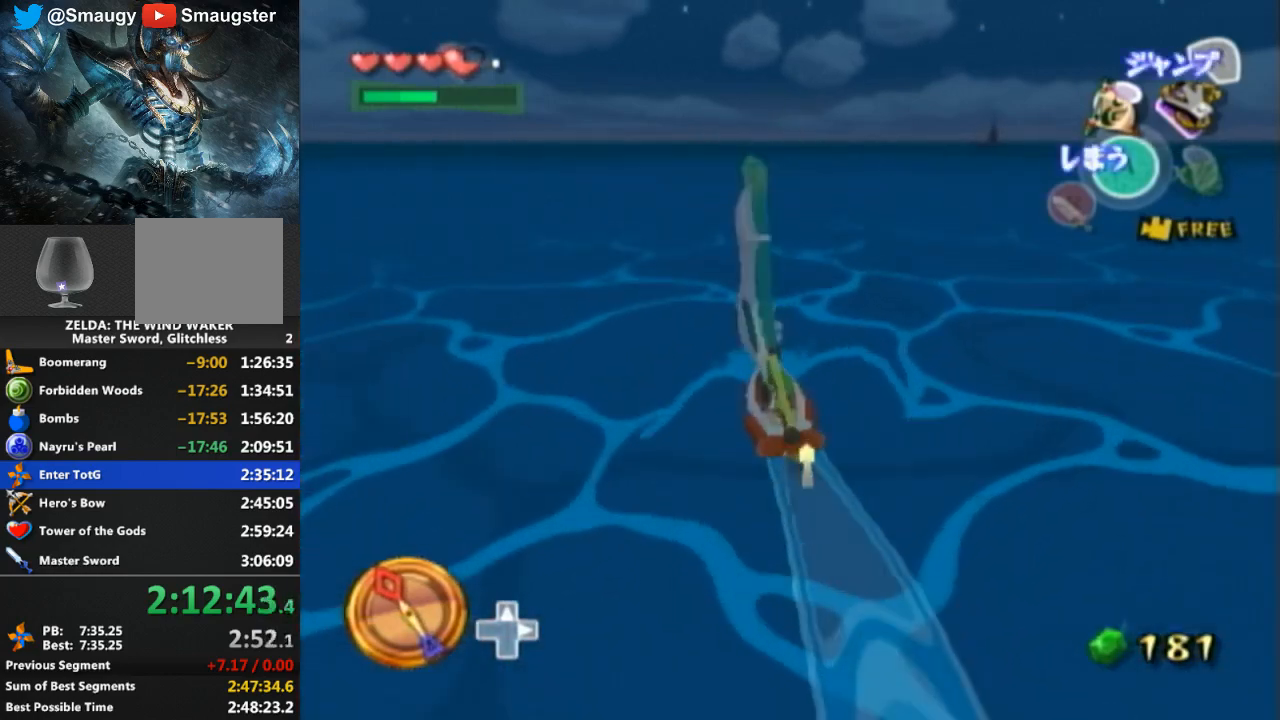
{"buttons": ["R1"], "left_stick": "center", "right_stick": "center", "events": [[67, "A", "up"], [67, "left_stick", "right"], [167, "Y", "down"], [167, "left_stick", "center"], [267, "Y", "up"], [367, "R1", "down"]]}
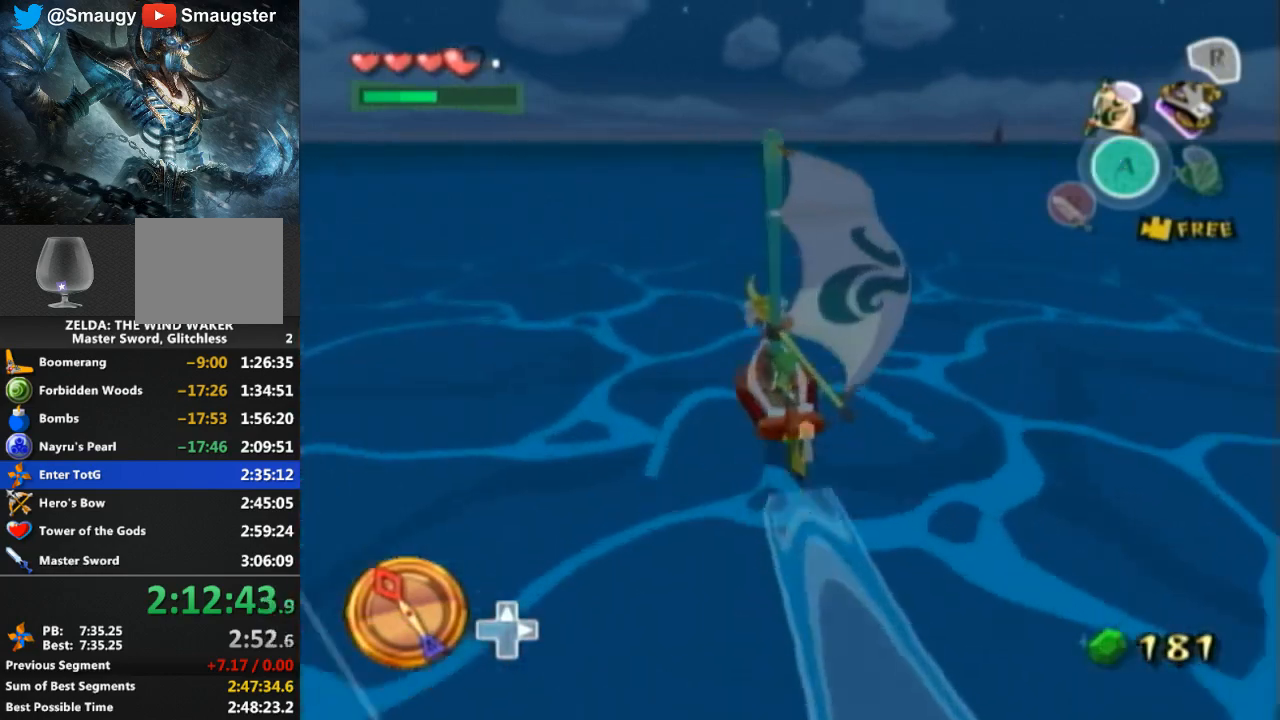
{"buttons": [], "left_stick": "center", "right_stick": "center", "events": [[200, "R1", "up"]]}
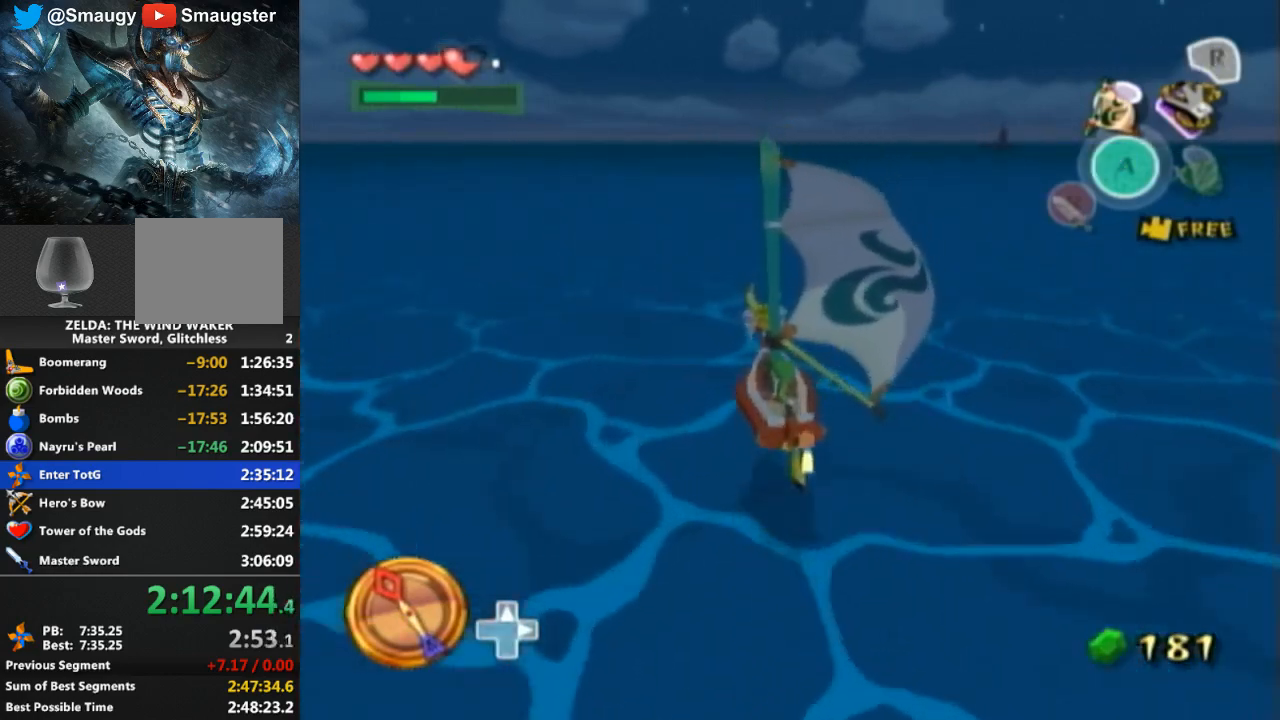
{"buttons": ["A"], "left_stick": "right", "right_stick": "center", "events": [[500, "A", "down"], [500, "left_stick", "right"]]}
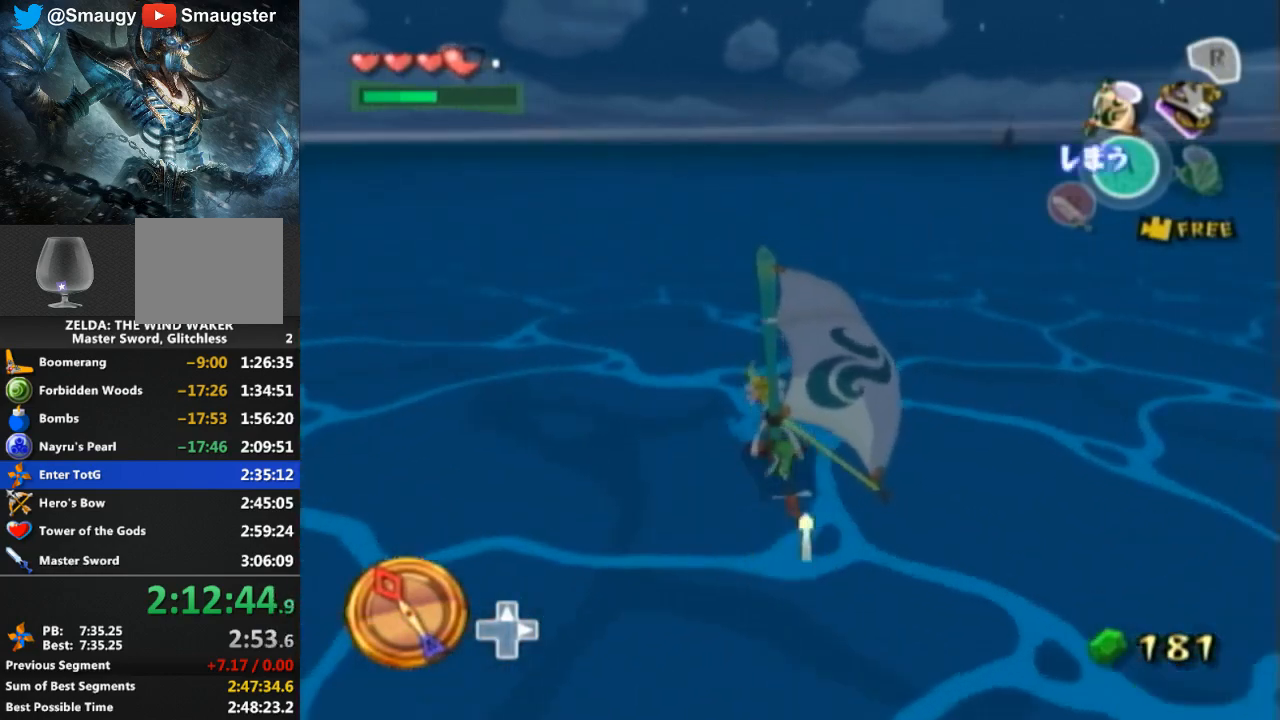
{"buttons": [], "left_stick": "center", "right_stick": "center", "events": [[100, "left_stick", "center"], [133, "A", "up"], [200, "Y", "down"], [300, "Y", "up"], [400, "A", "down"], [500, "A", "up"]]}
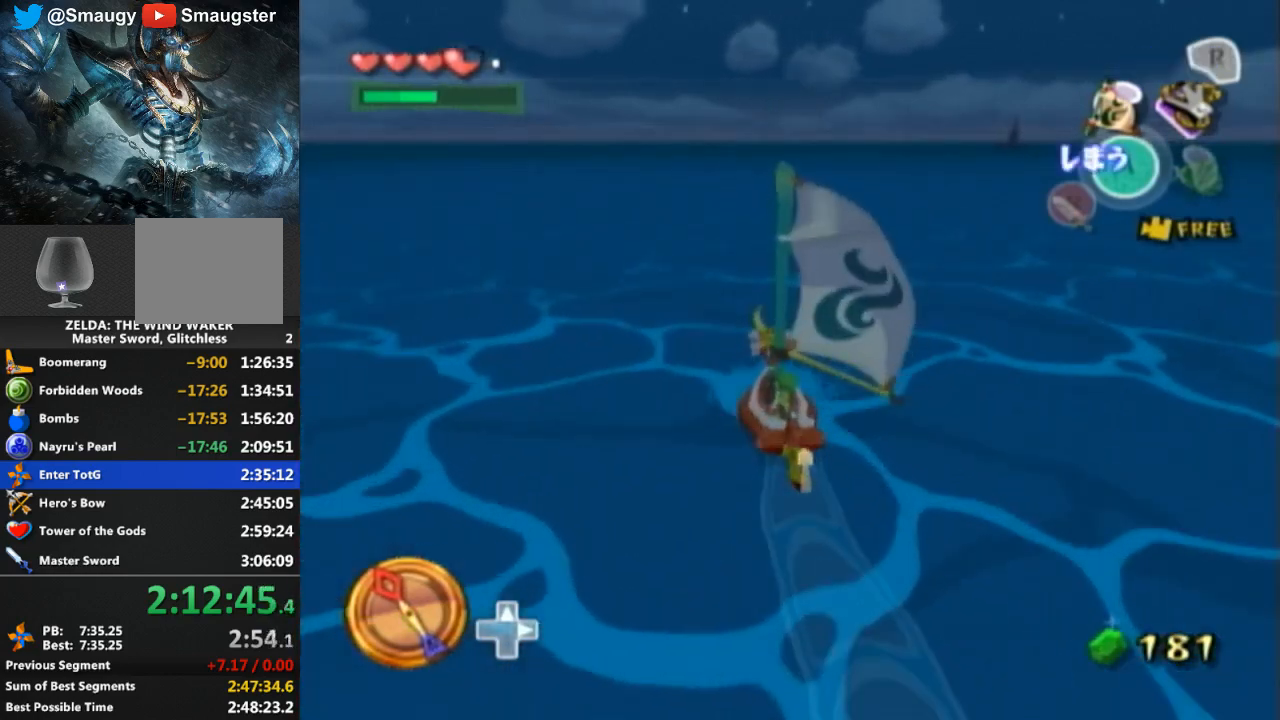
{"buttons": ["Y"], "left_stick": "center", "right_stick": "center", "events": [[100, "Y", "down"], [200, "Y", "up"], [267, "A", "down"], [400, "A", "up"], [500, "Y", "down"]]}
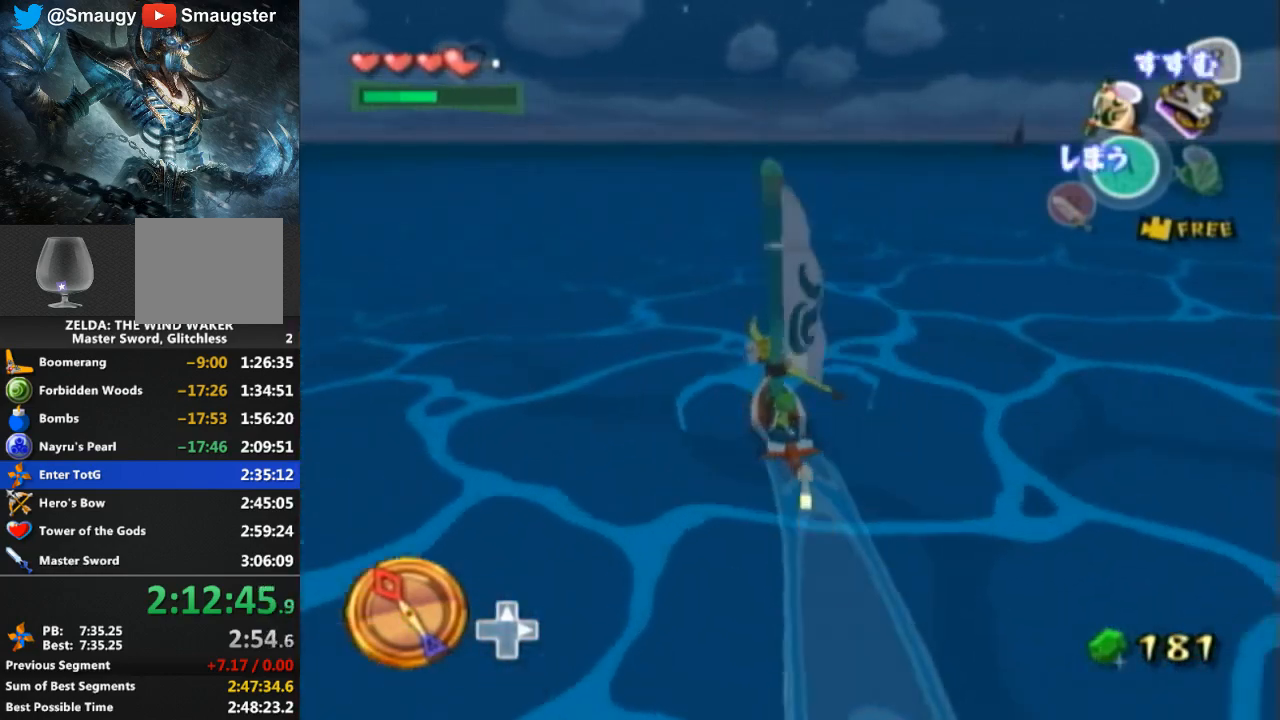
{"buttons": [], "left_stick": "center", "right_stick": "center", "events": [[100, "Y", "up"], [200, "A", "down"], [300, "A", "up"], [300, "left_stick", "right"], [333, "Y", "down"], [433, "left_stick", "center"], [467, "Y", "up"]]}
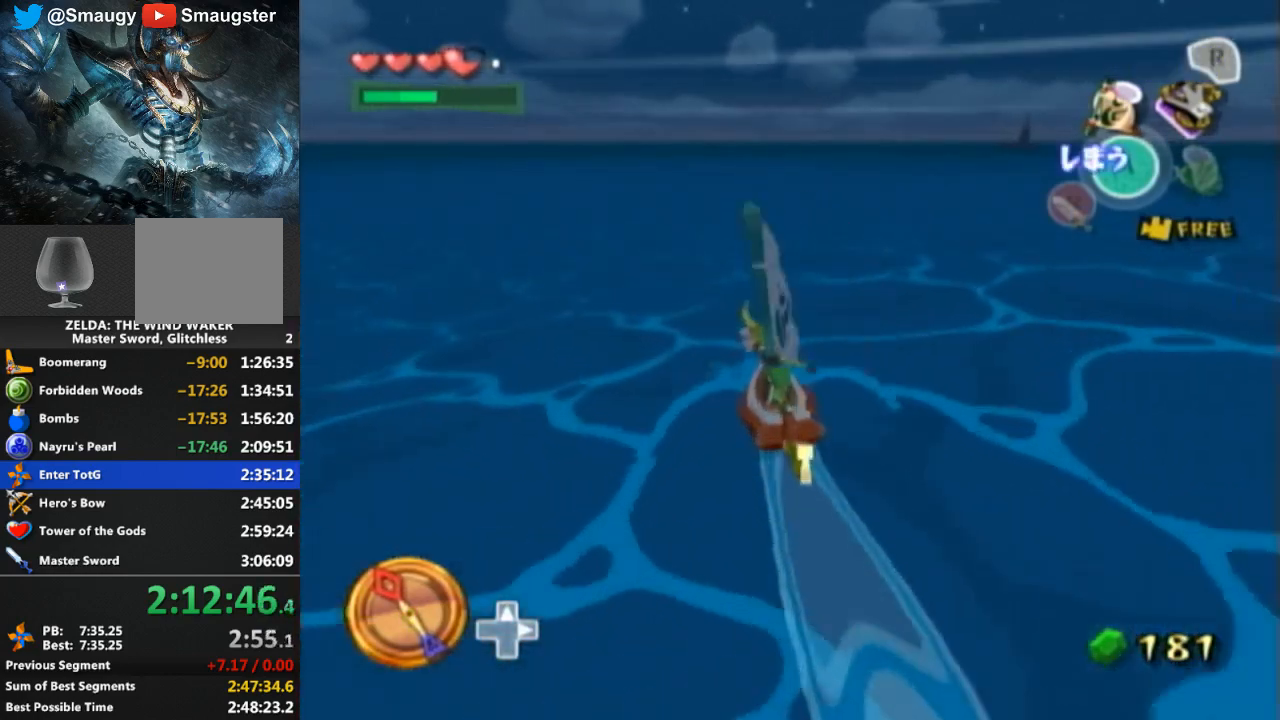
{"buttons": [], "left_stick": "center", "right_stick": "center", "events": [[133, "R1", "down"], [500, "R1", "up"]]}
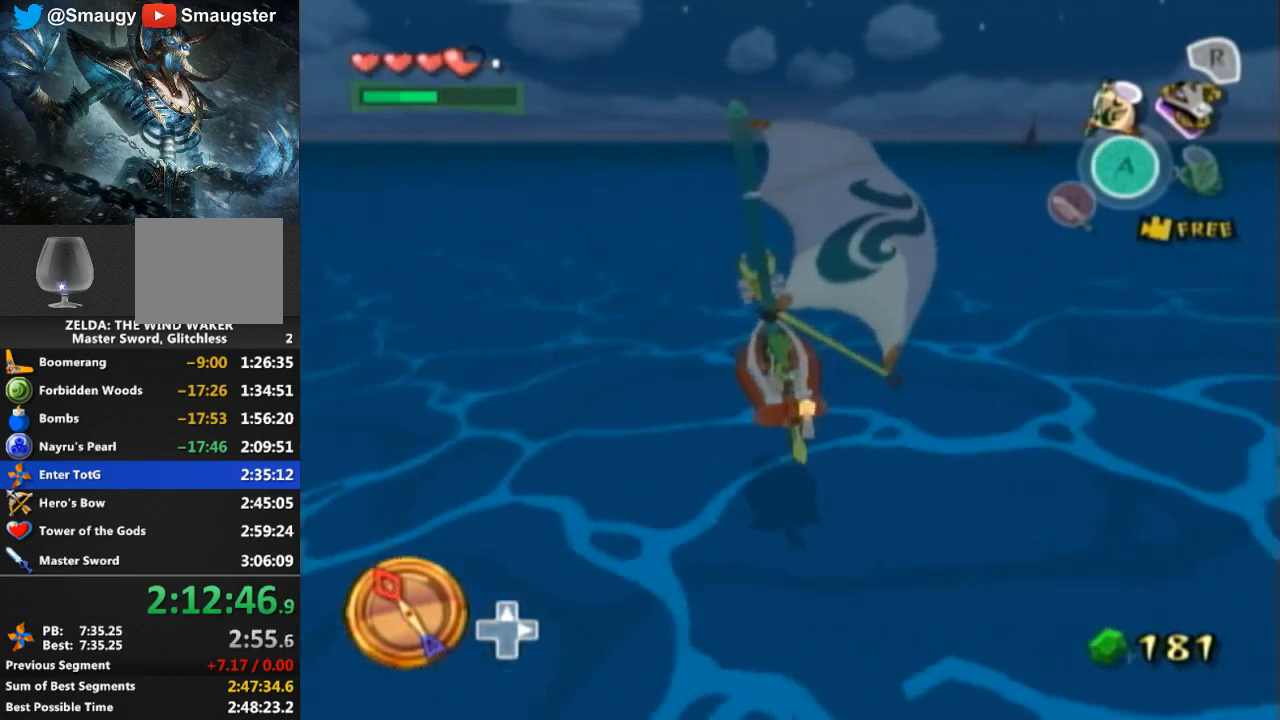
{"buttons": [], "left_stick": "center", "right_stick": "center", "events": []}
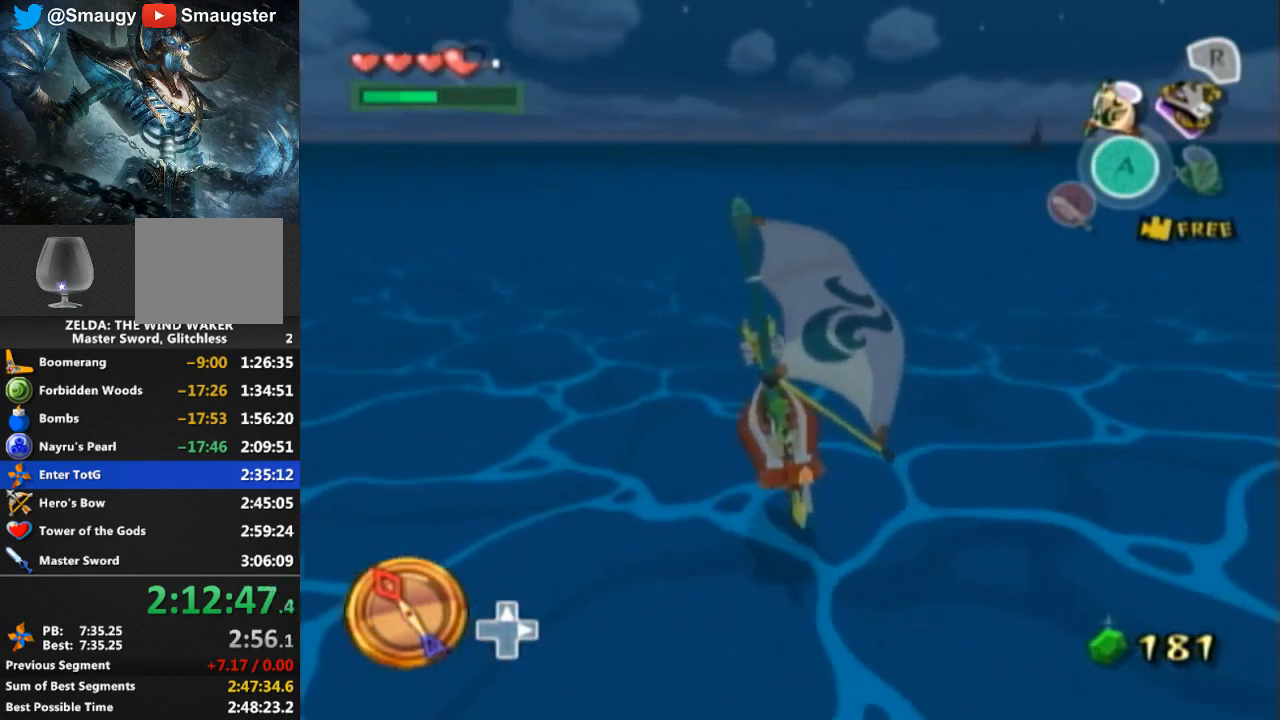
{"buttons": [], "left_stick": "center", "right_stick": "center", "events": [[300, "A", "down"], [433, "A", "up"]]}
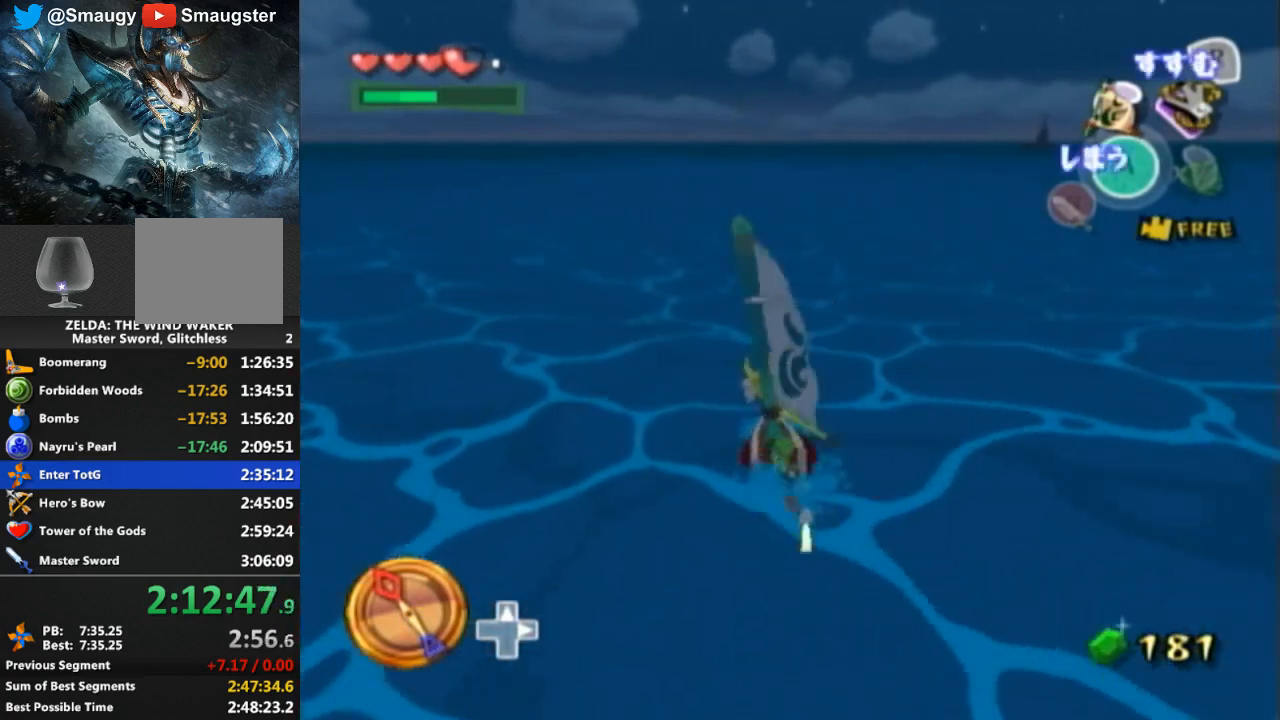
{"buttons": ["Y"], "left_stick": "center", "right_stick": "center", "events": [[33, "Y", "down"], [167, "Y", "up"], [200, "A", "down"], [333, "A", "up"], [433, "Y", "down"]]}
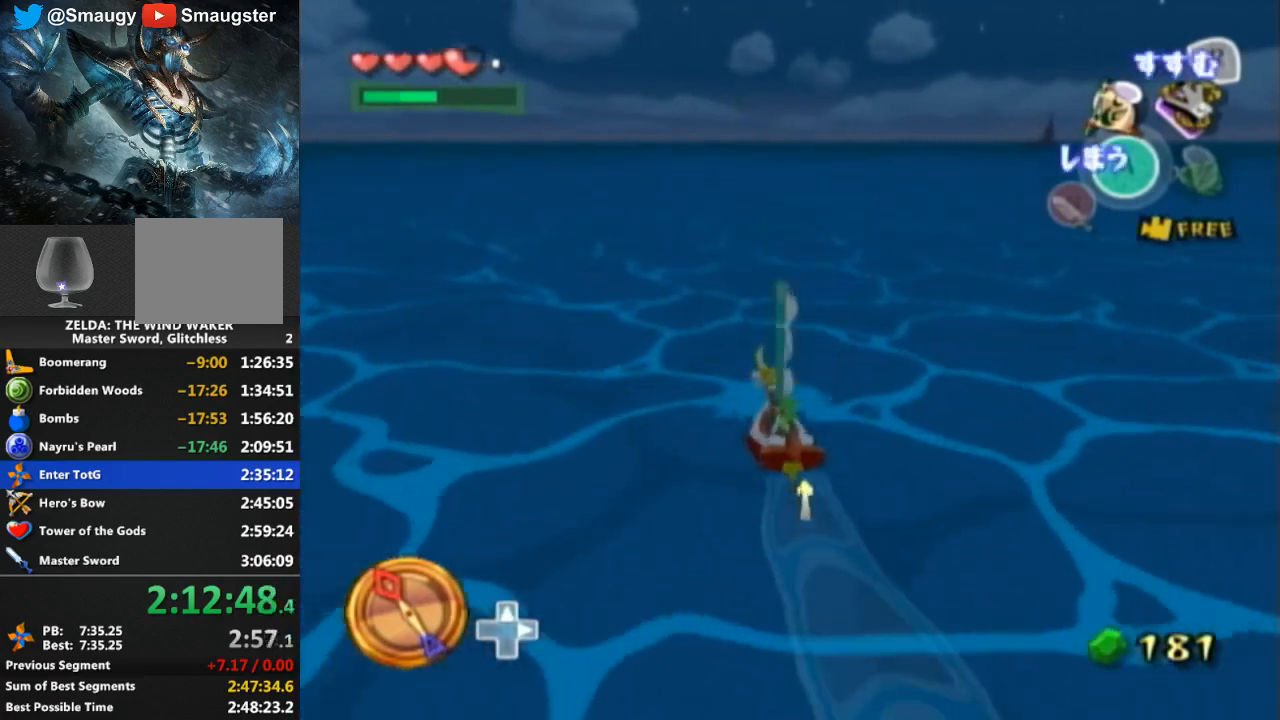
{"buttons": [], "left_stick": "center", "right_stick": "center", "events": [[67, "Y", "up"], [133, "A", "down"], [233, "A", "up"], [333, "Y", "down"], [433, "Y", "up"]]}
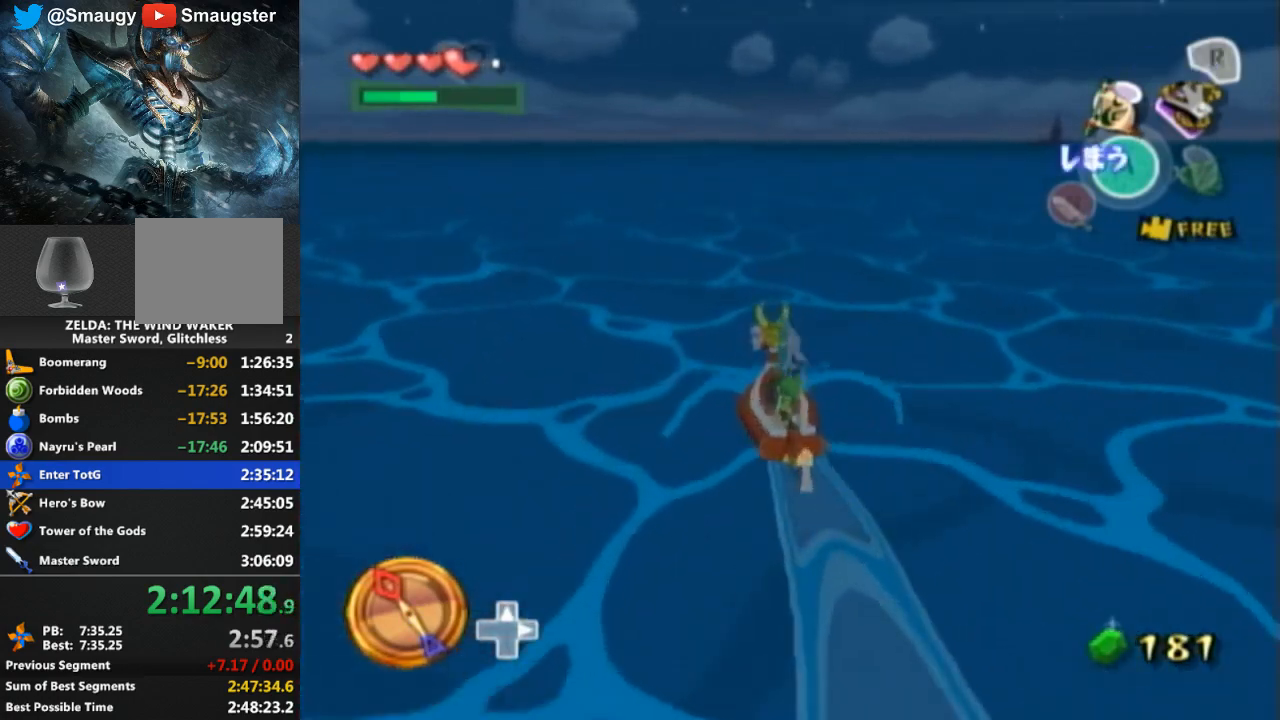
{"buttons": ["R1"], "left_stick": "center", "right_stick": "center", "events": [[33, "A", "down"], [167, "A", "up"], [200, "Y", "down"], [333, "Y", "up"], [400, "R1", "down"]]}
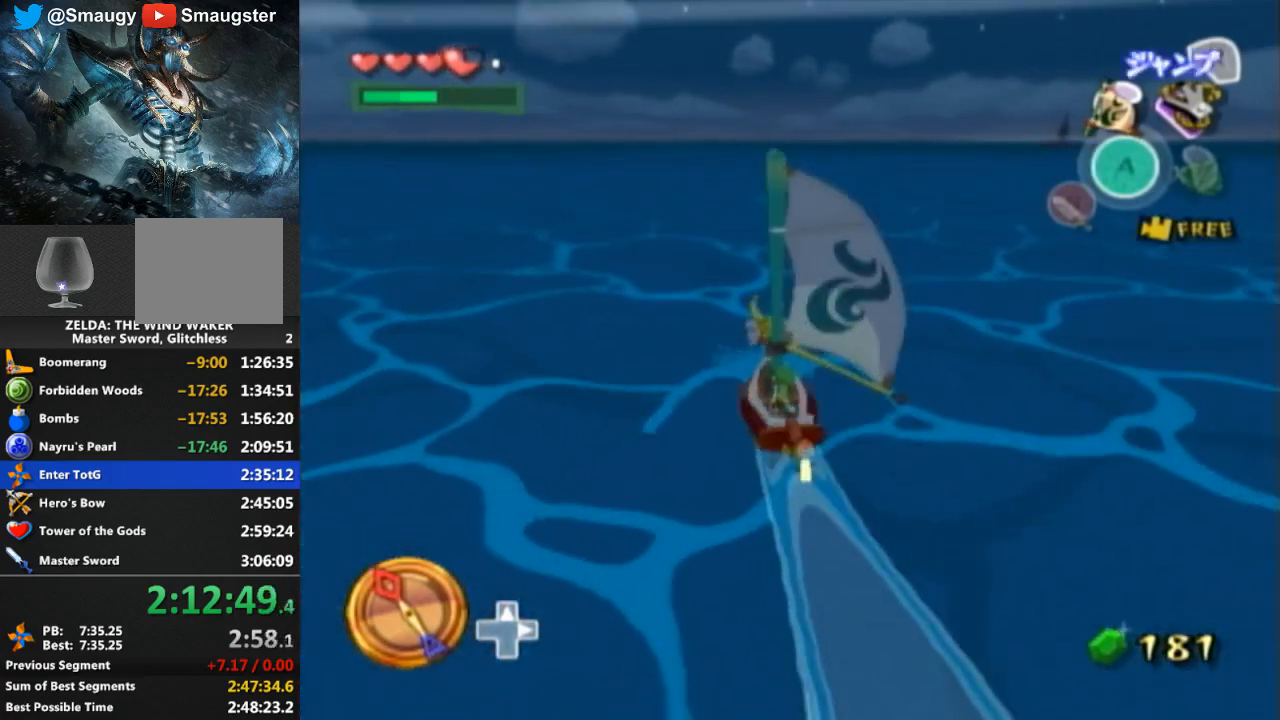
{"buttons": [], "left_stick": "center", "right_stick": "center", "events": [[233, "R1", "up"]]}
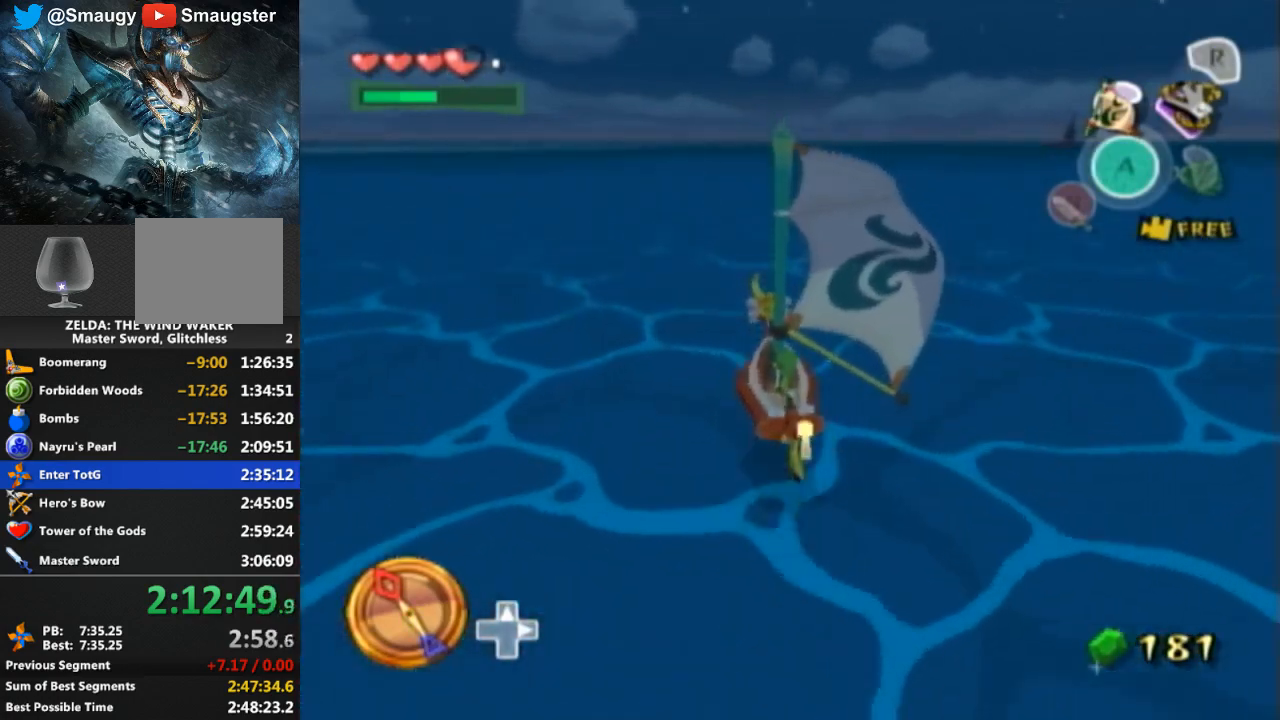
{"buttons": ["A"], "left_stick": "center", "right_stick": "center", "events": [[433, "A", "down"]]}
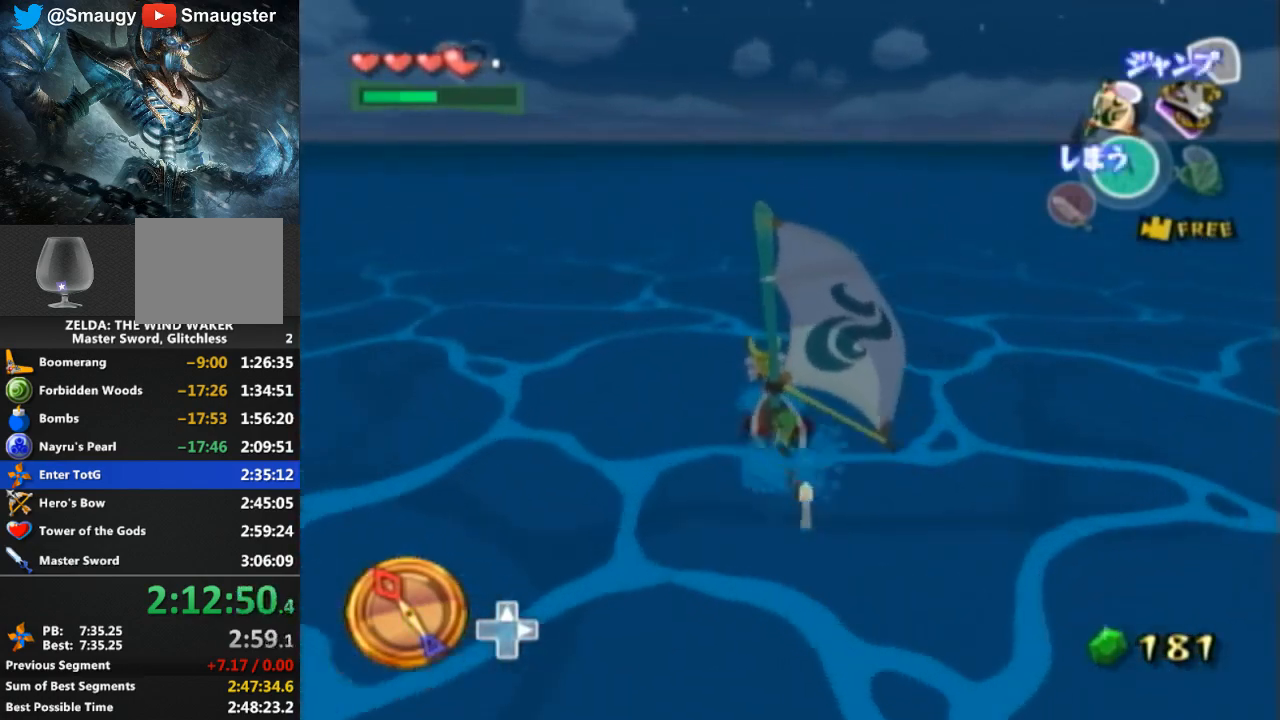
{"buttons": [], "left_stick": "center", "right_stick": "center", "events": [[67, "A", "up"], [167, "Y", "down"], [267, "Y", "up"], [367, "A", "down"], [500, "A", "up"]]}
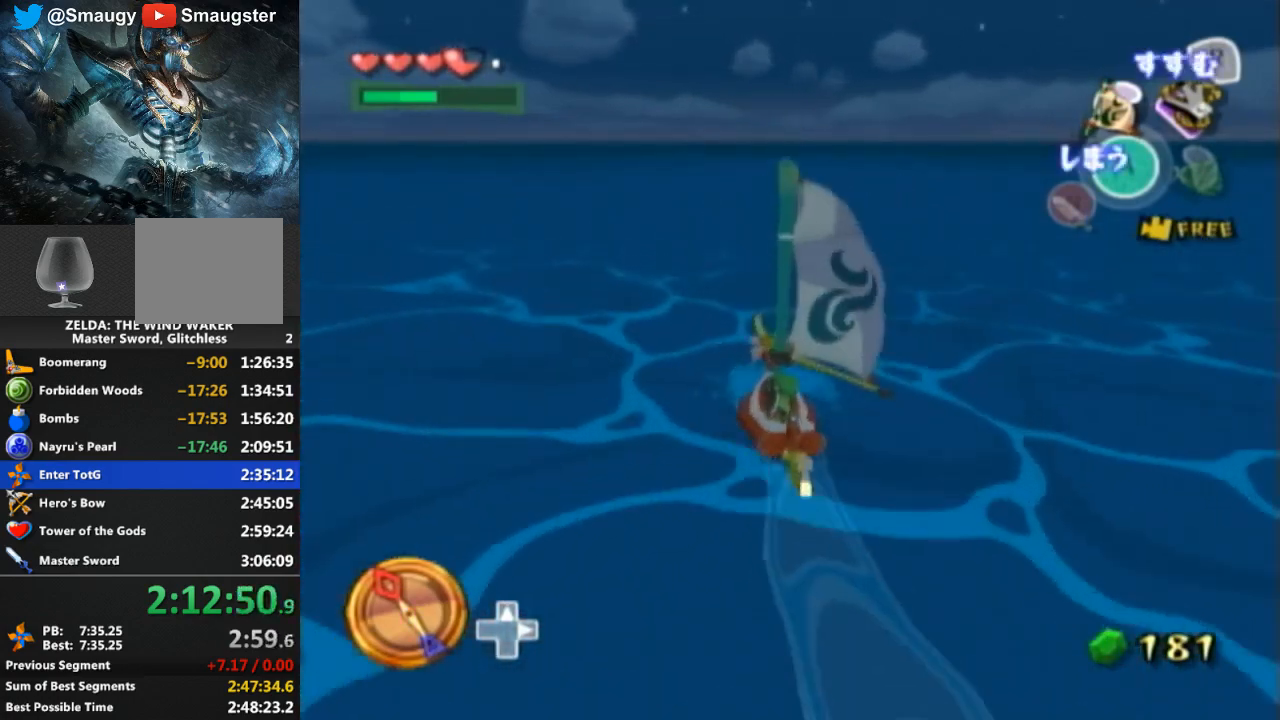
{"buttons": ["Y"], "left_stick": "center", "right_stick": "center", "events": [[67, "Y", "down"], [167, "Y", "up"], [267, "A", "down"], [367, "A", "up"], [467, "Y", "down"]]}
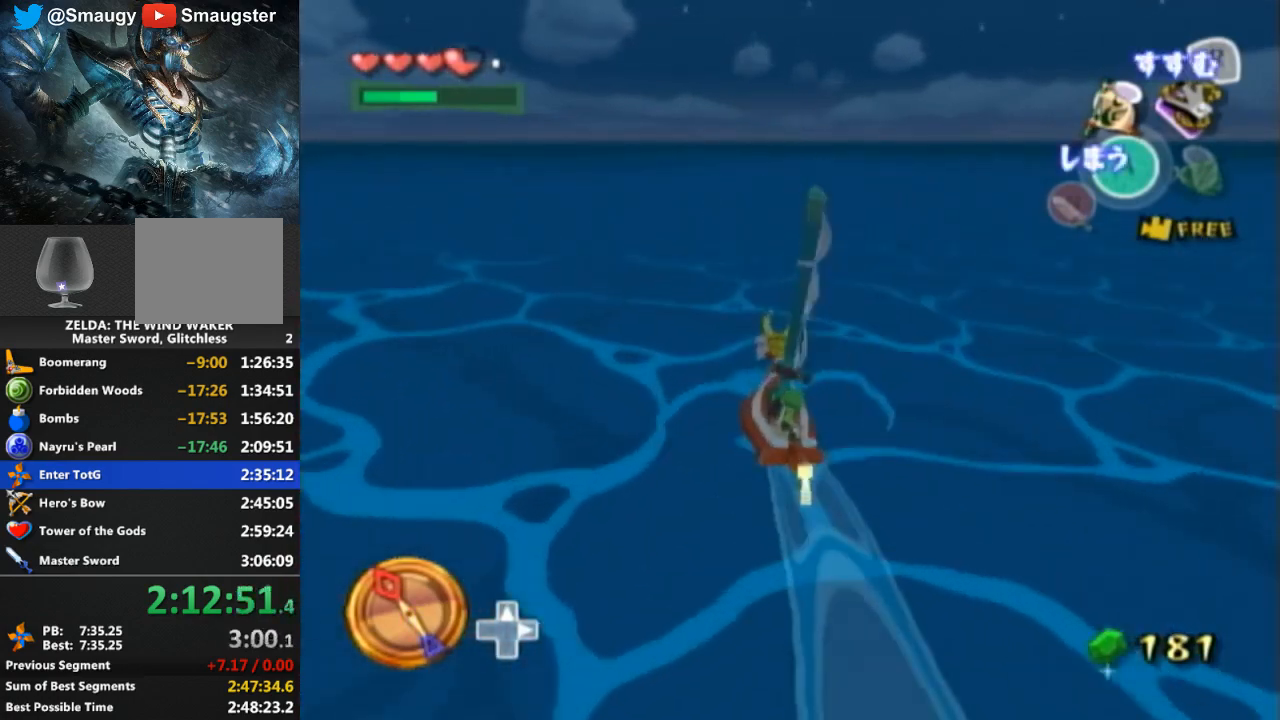
{"buttons": [], "left_stick": "center", "right_stick": "center", "events": [[67, "Y", "up"], [133, "A", "down"], [267, "A", "up"], [367, "Y", "down"], [467, "Y", "up"]]}
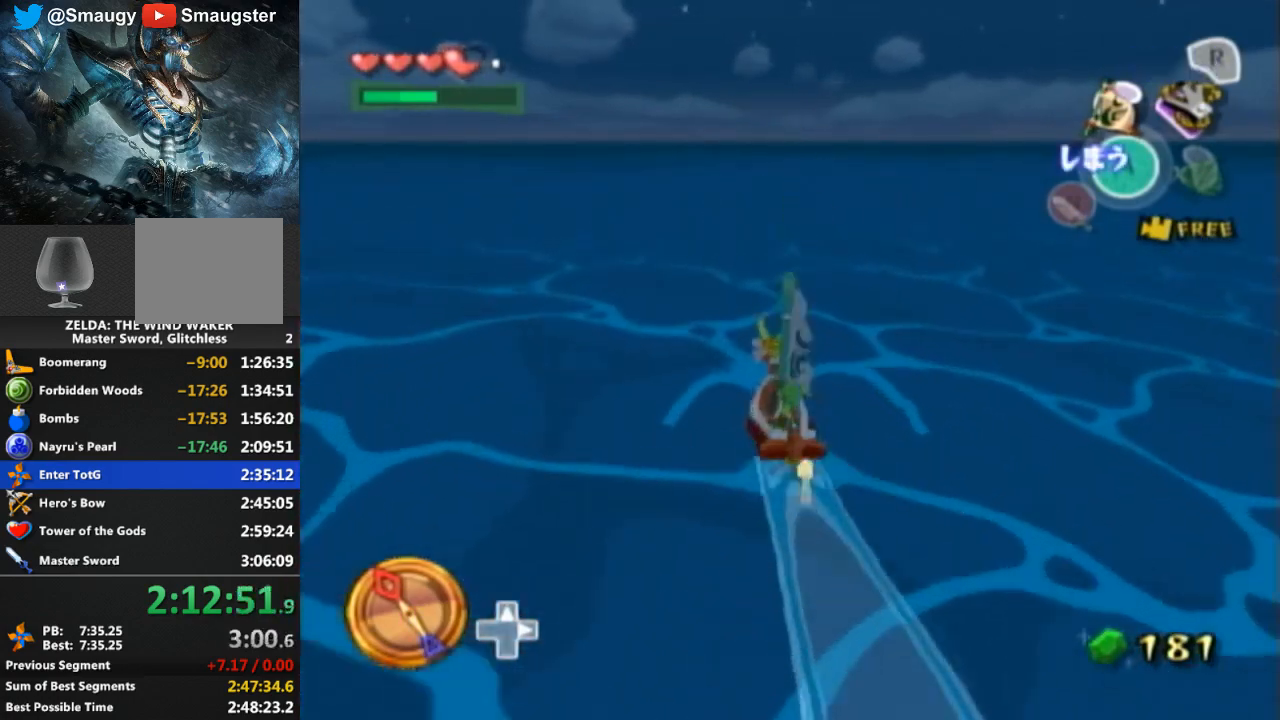
{"buttons": [], "left_stick": "center", "right_stick": "center", "events": [[100, "R1", "down"], [433, "R1", "up"]]}
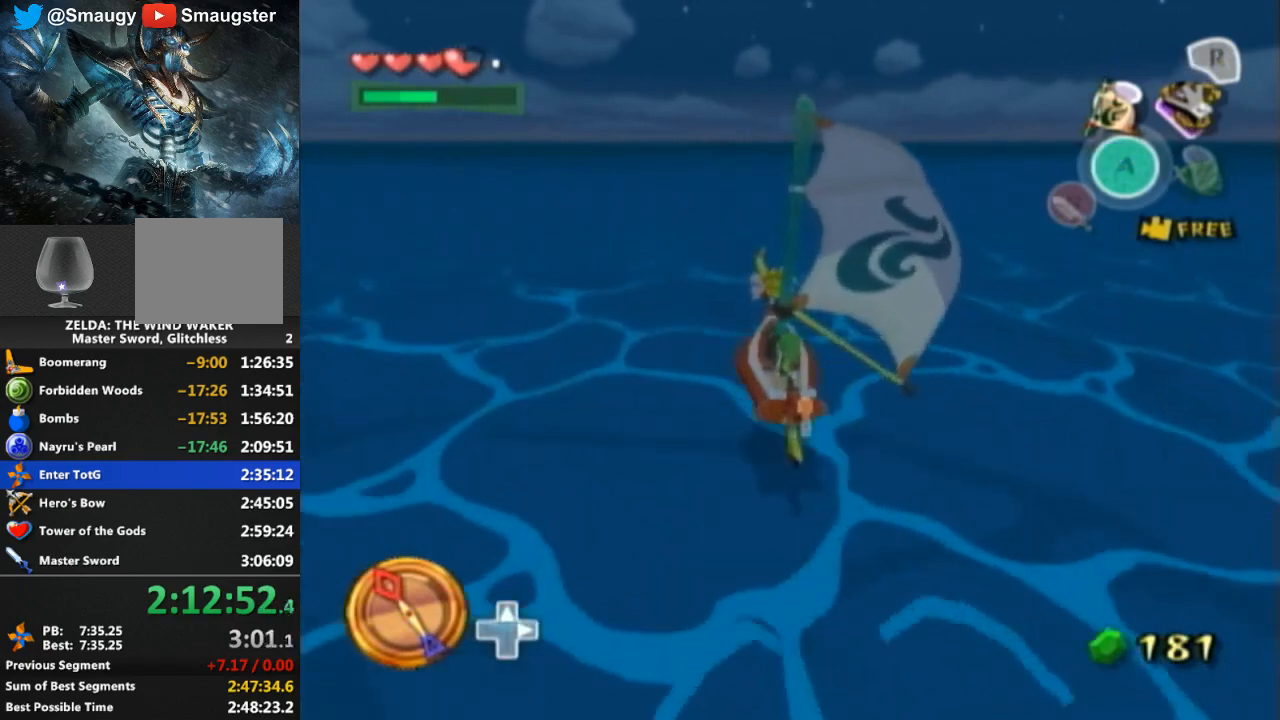
{"buttons": [], "left_stick": "center", "right_stick": "center", "events": []}
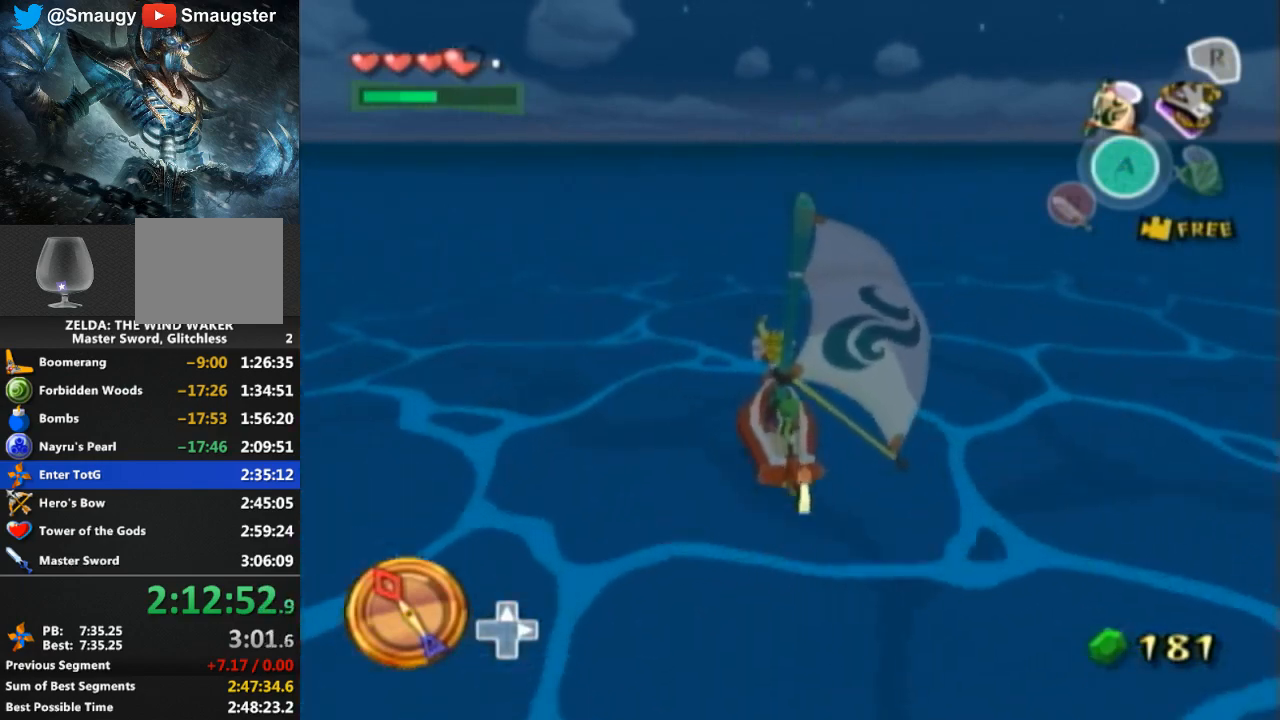
{"buttons": [], "left_stick": "center", "right_stick": "center", "events": [[133, "A", "down"], [233, "A", "up"], [367, "Y", "down"], [467, "Y", "up"]]}
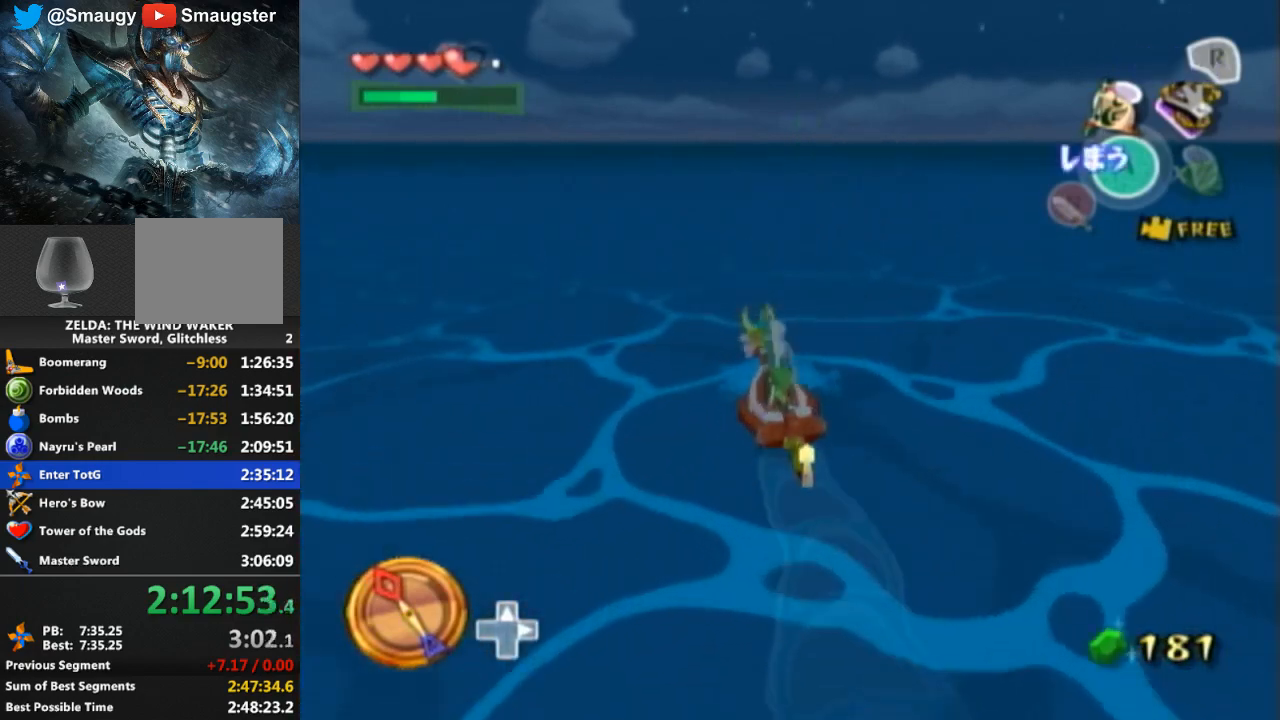
{"buttons": ["A"], "left_stick": "center", "right_stick": "center", "events": [[67, "A", "down"], [167, "A", "up"], [267, "Y", "down"], [367, "Y", "up"], [467, "A", "down"]]}
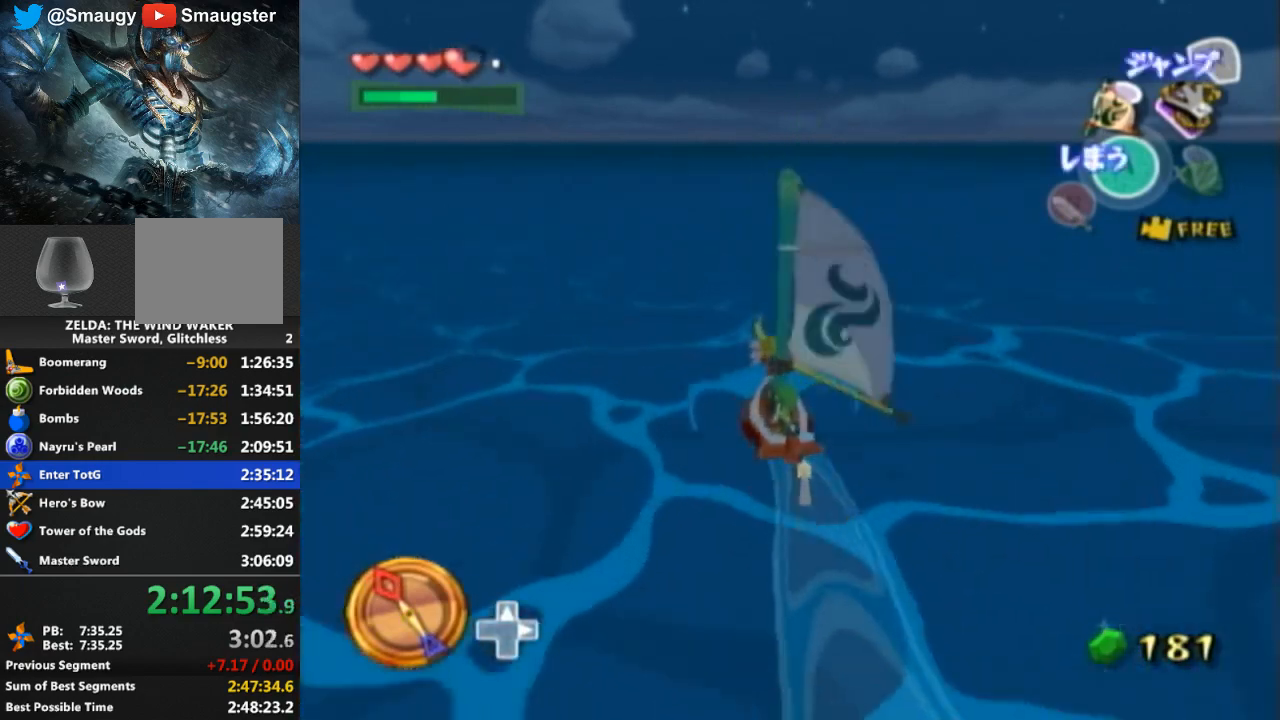
{"buttons": [], "left_stick": "center", "right_stick": "center", "events": [[67, "A", "up"], [167, "Y", "down"], [267, "Y", "up"], [367, "A", "down"], [467, "A", "up"]]}
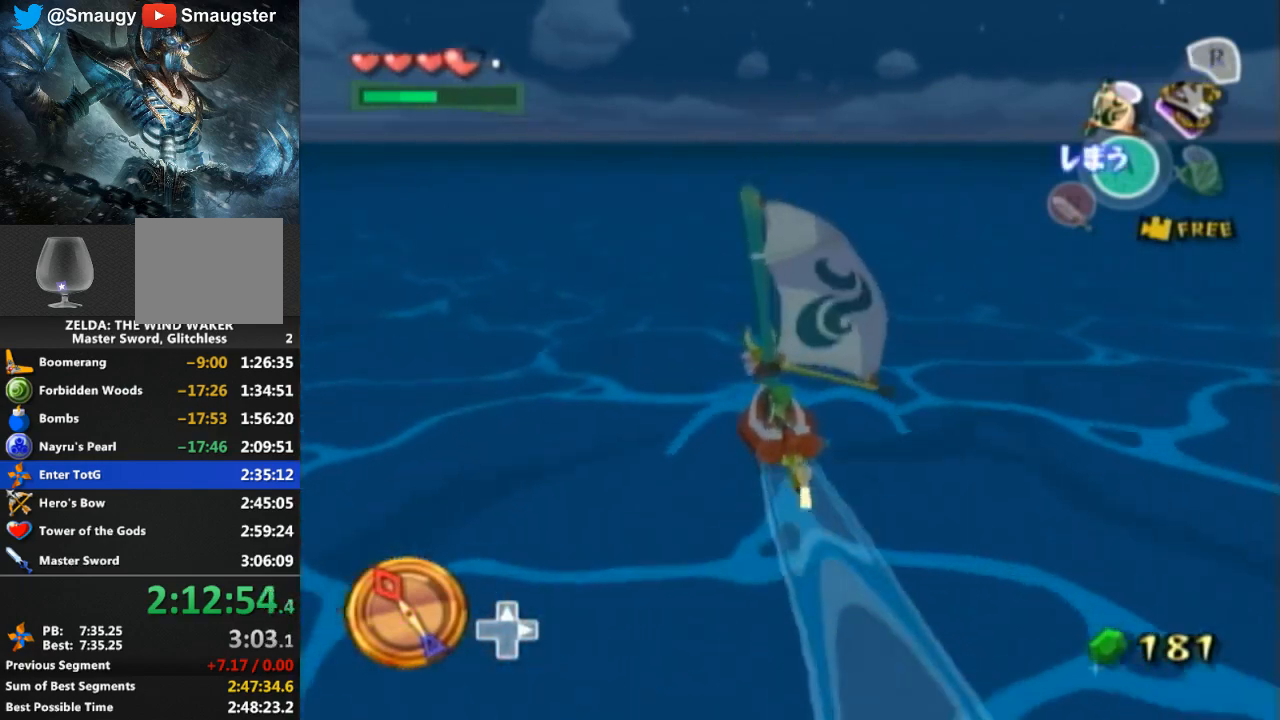
{"buttons": ["R1"], "left_stick": "center", "right_stick": "center", "events": [[67, "Y", "down"], [133, "Y", "up"], [233, "R1", "down"]]}
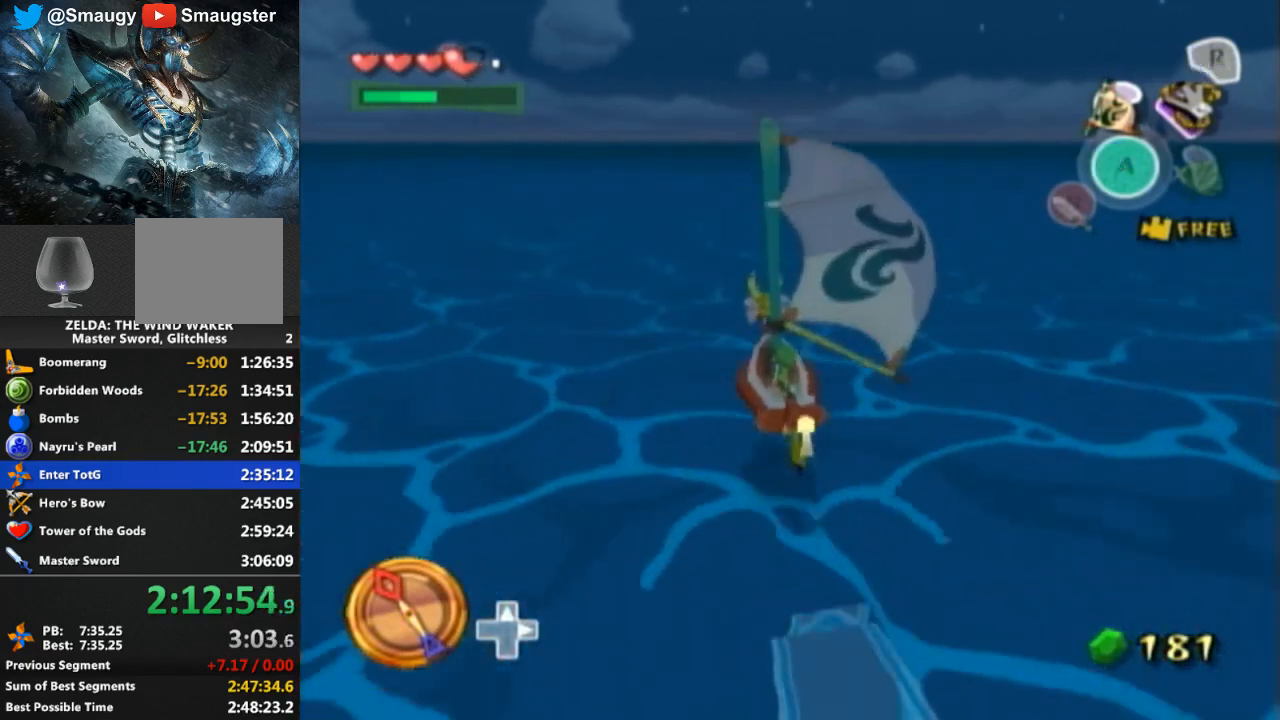
{"buttons": [], "left_stick": "center", "right_stick": "center", "events": [[167, "R1", "up"]]}
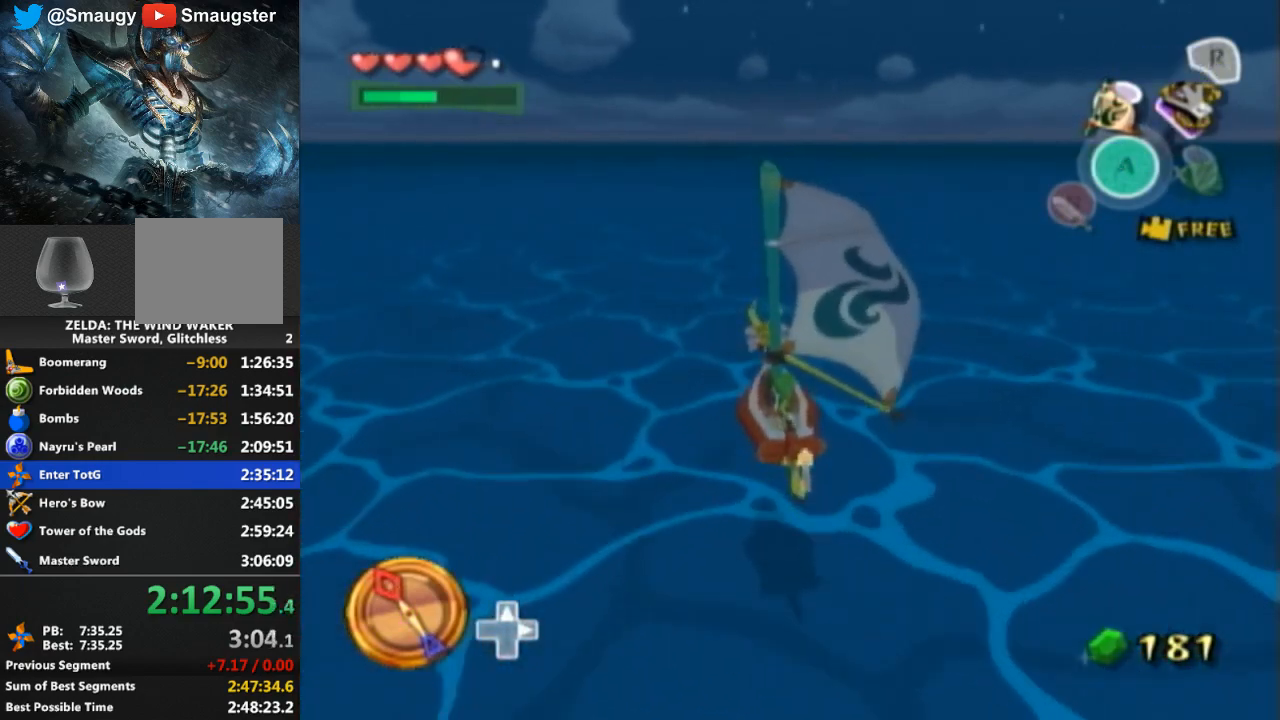
{"buttons": ["A"], "left_stick": "center", "right_stick": "center", "events": [[400, "A", "down"]]}
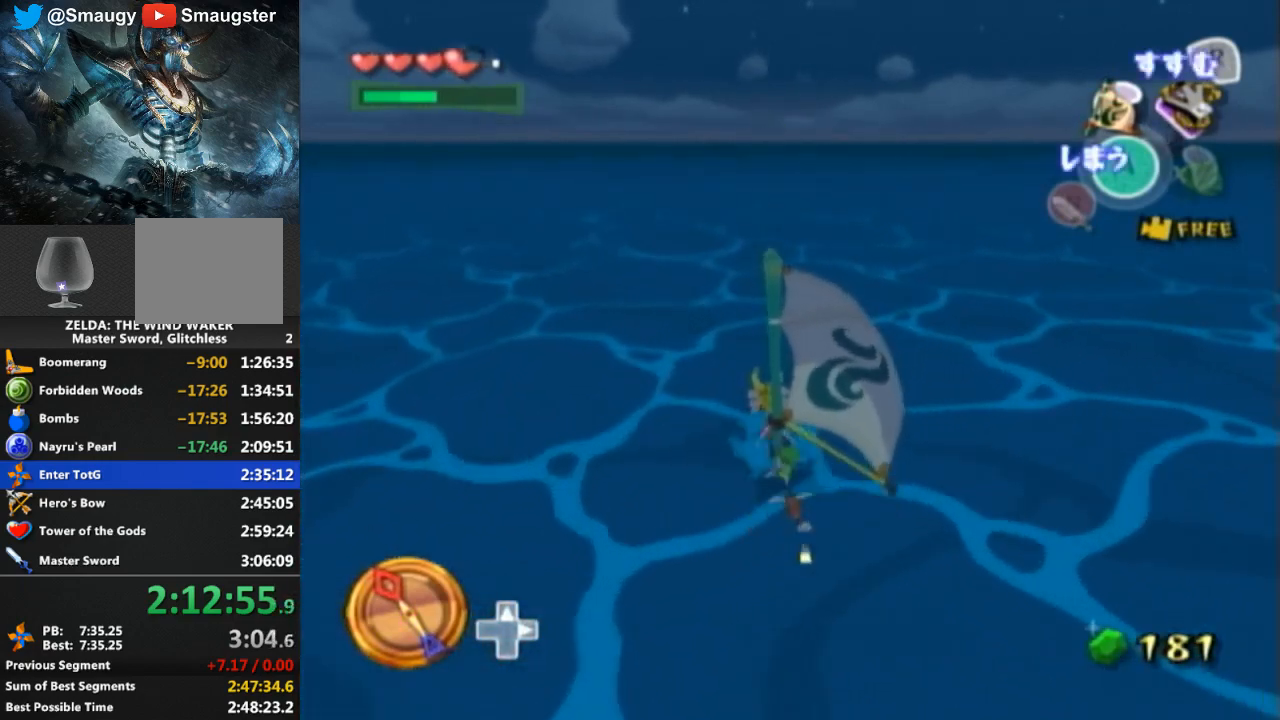
{"buttons": [], "left_stick": "center", "right_stick": "center", "events": [[33, "A", "up"], [100, "Y", "down"], [233, "Y", "up"], [333, "A", "down"], [467, "A", "up"]]}